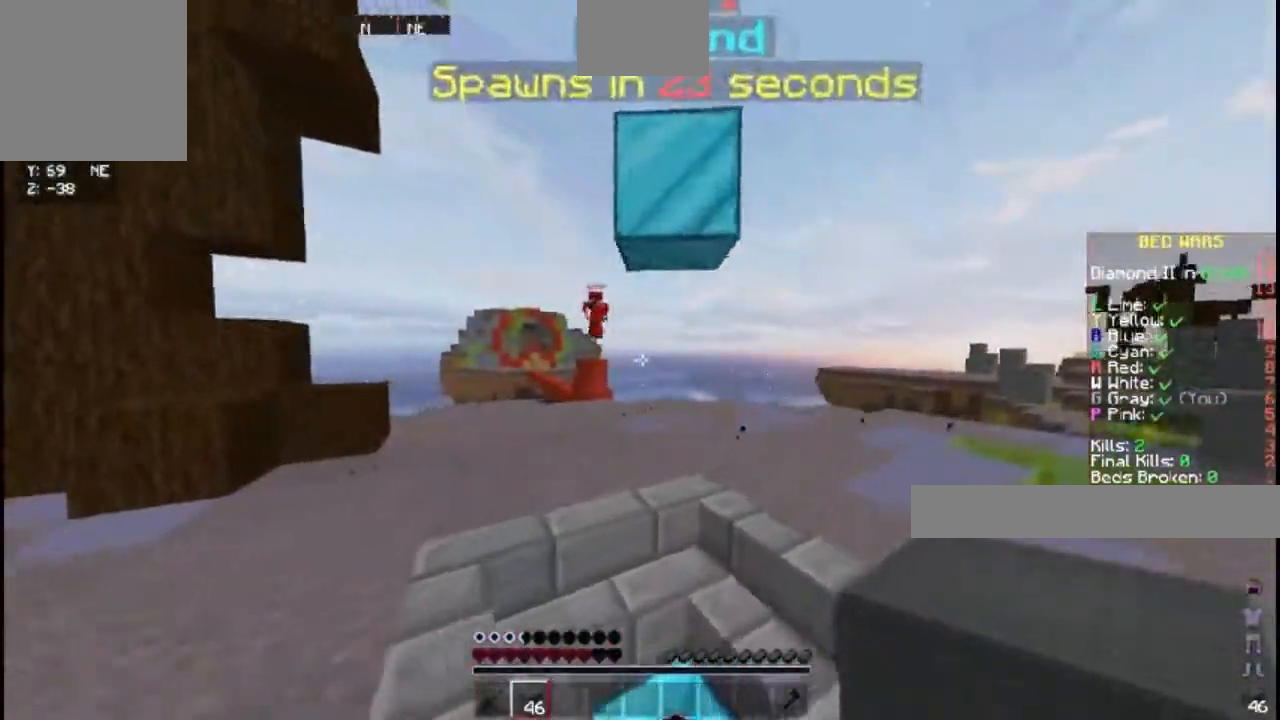
Gameplay with keyboard; each line is a JSON object with the keys held at the frame after it. "events" lists presses ("down") and releases ("up") of "a", "d", "s", "space" and "w" between this image and that frame as [ms after this image, input, new state], when the widget could be followed in between. No other keys are recorded. Mouse input is not recorded.
{"keys": ["d", "w"], "events": [[33, "space", "down"], [233, "space", "up"]]}
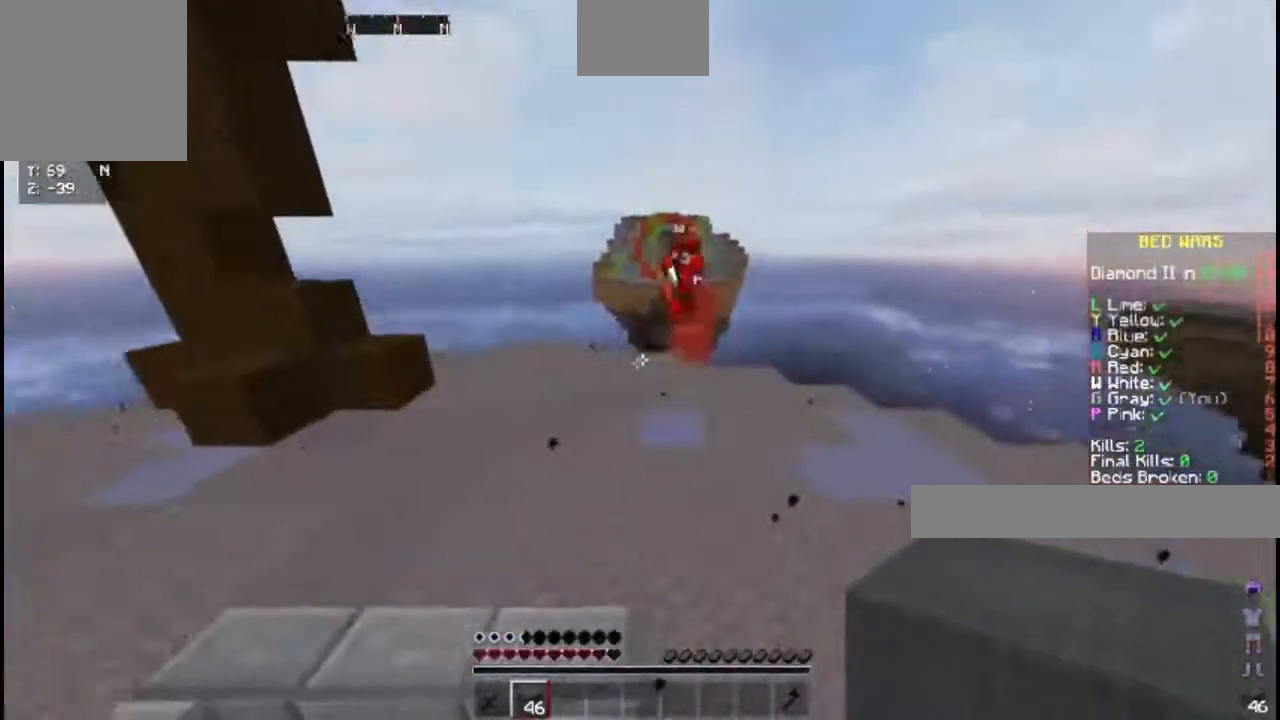
{"keys": ["d", "w"], "events": []}
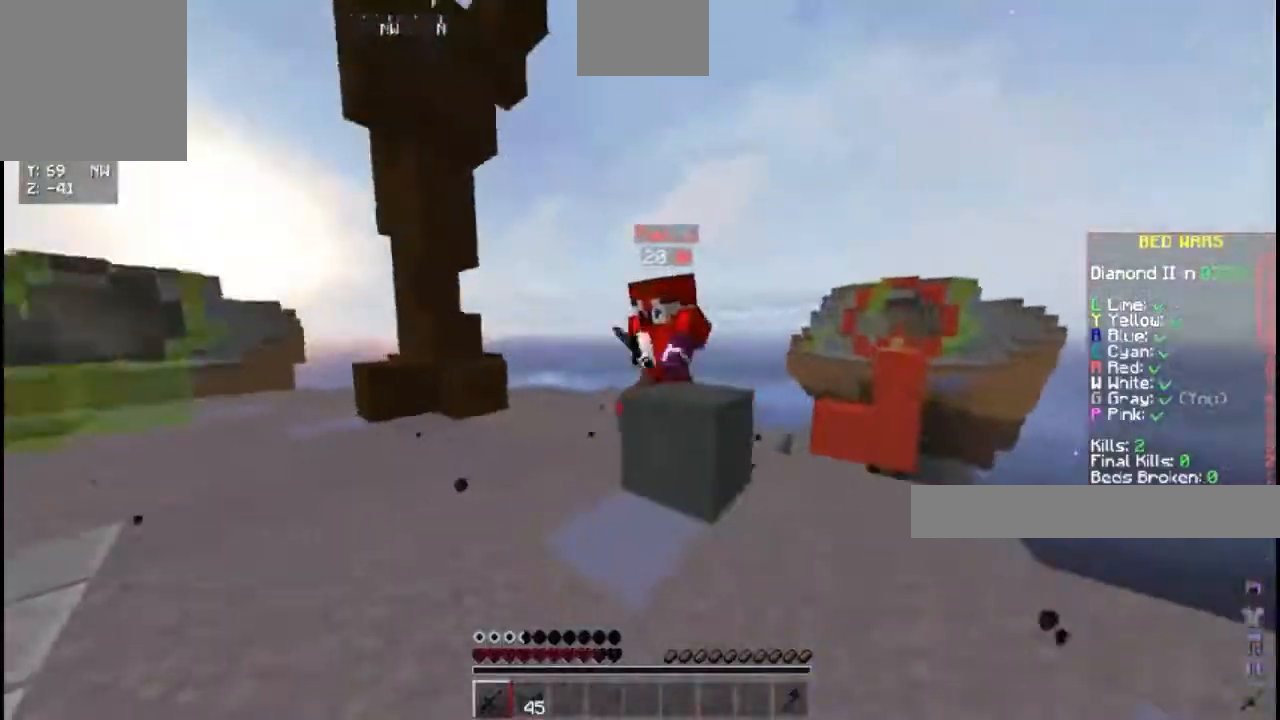
{"keys": ["w"], "events": [[367, "d", "up"]]}
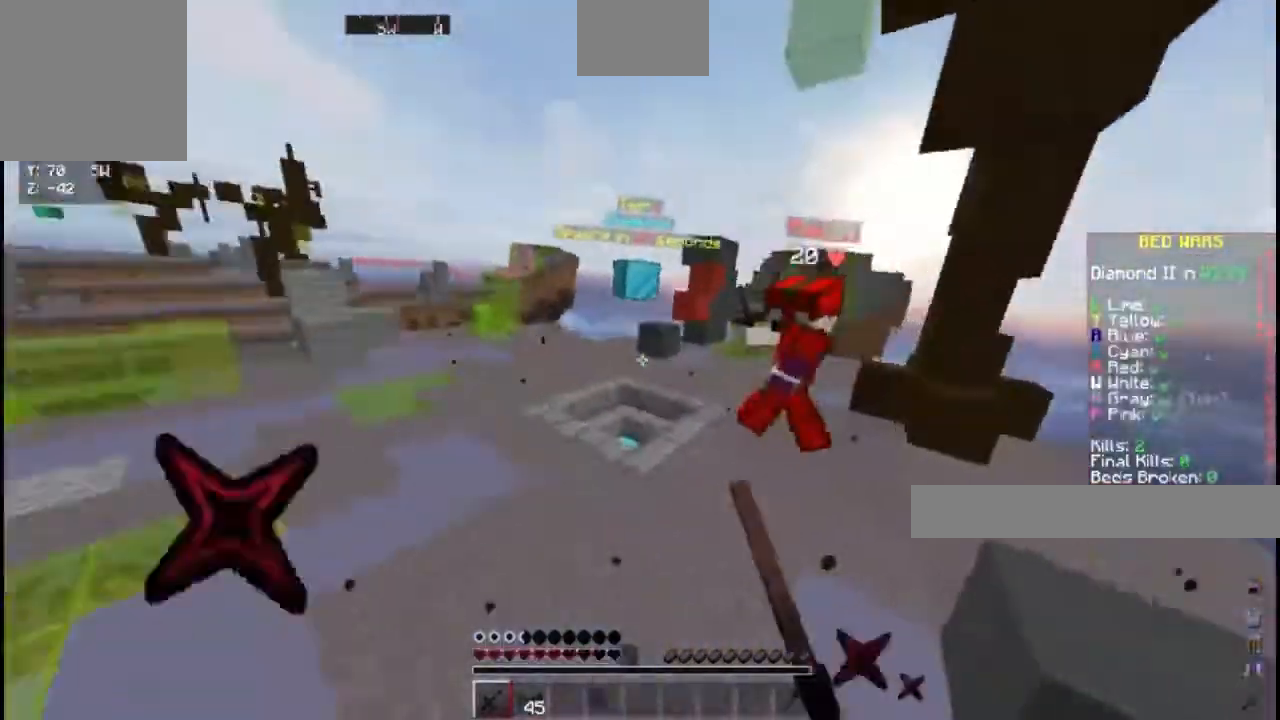
{"keys": ["w"], "events": []}
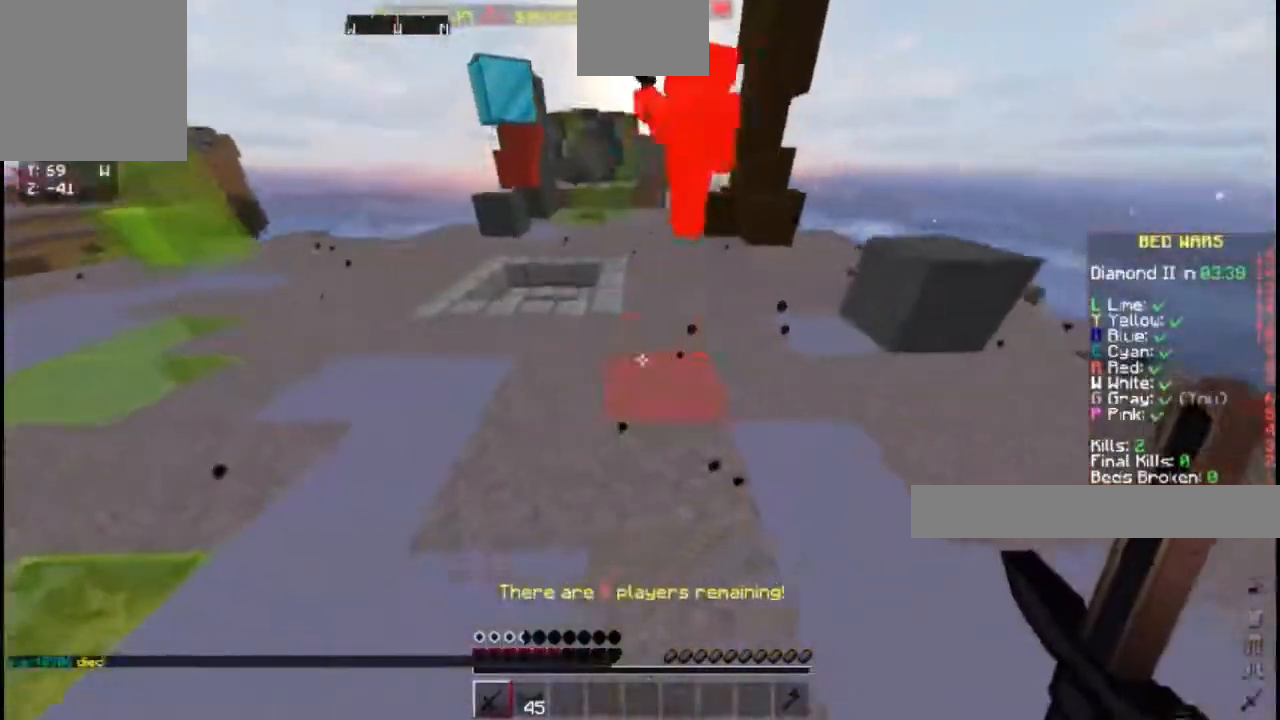
{"keys": ["d", "w"], "events": [[217, "d", "down"]]}
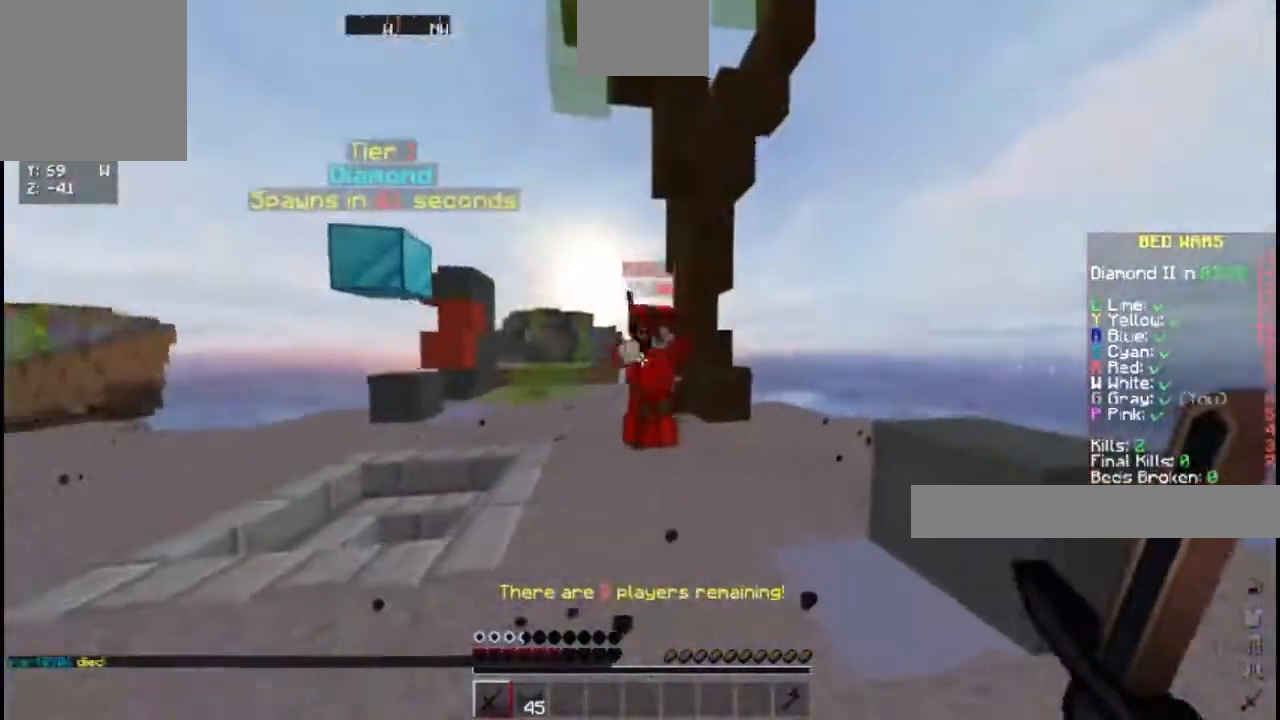
{"keys": ["w"], "events": [[483, "d", "up"]]}
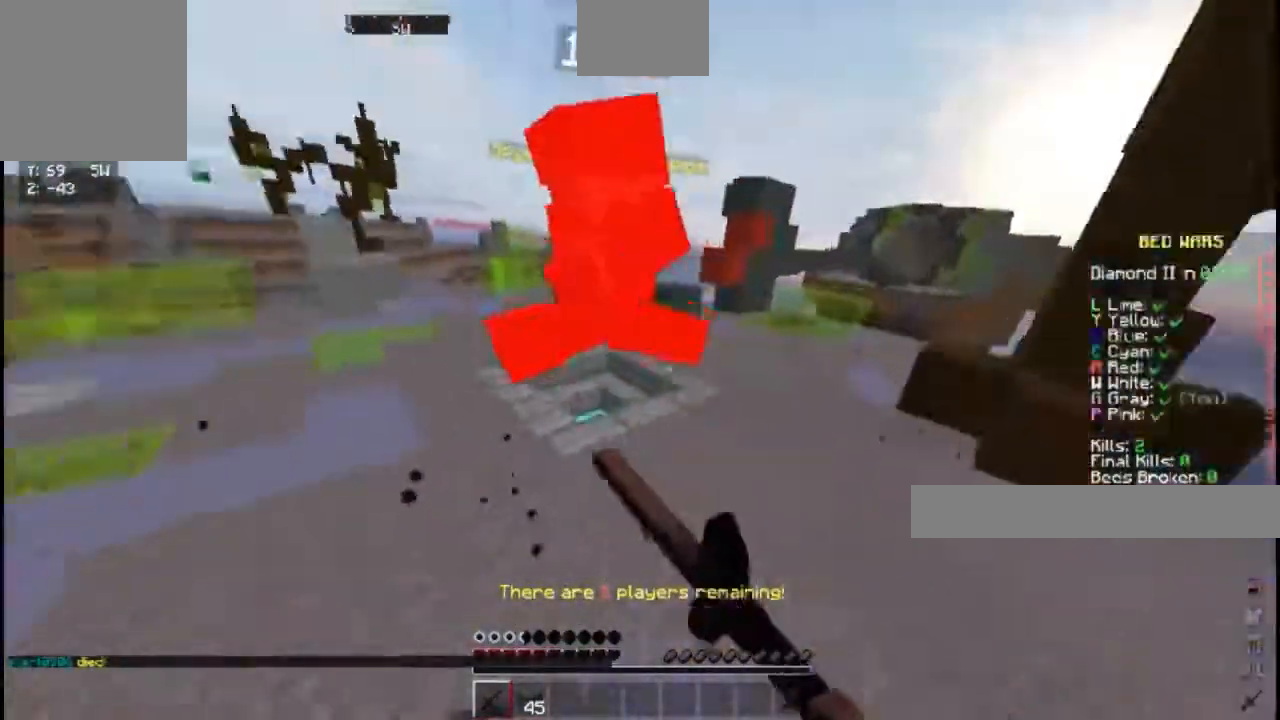
{"keys": ["w"], "events": []}
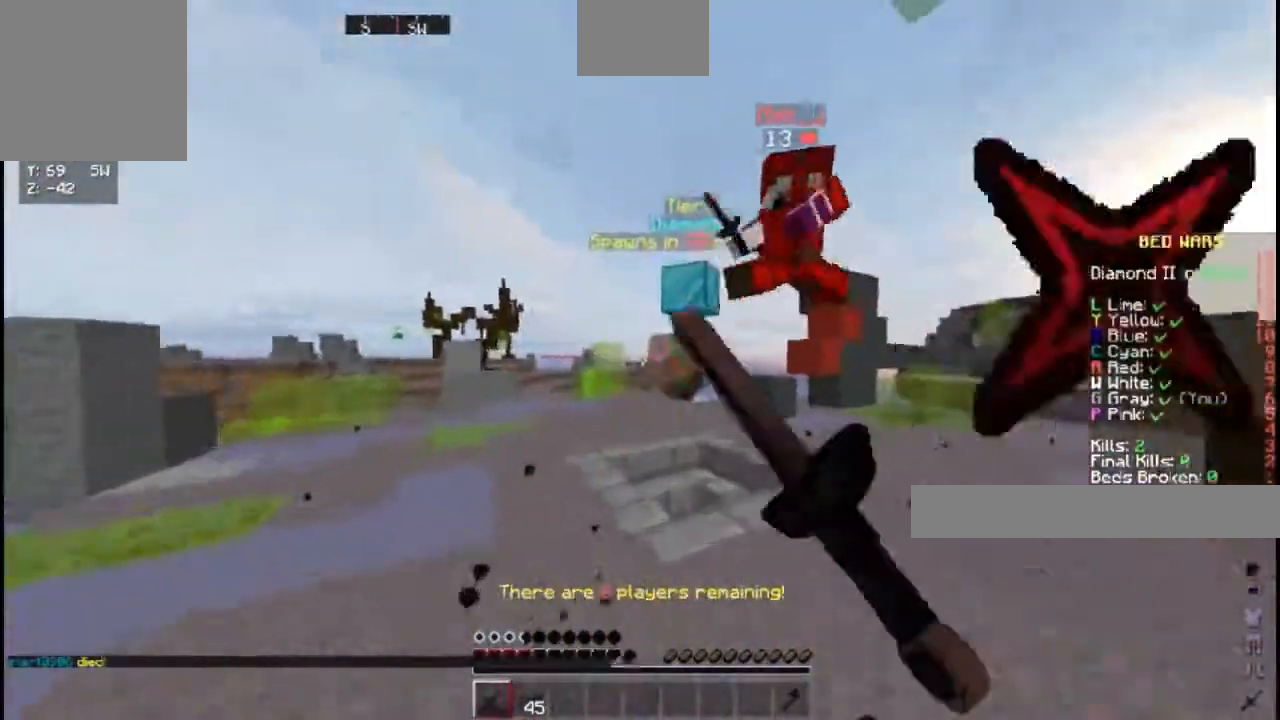
{"keys": ["w"], "events": []}
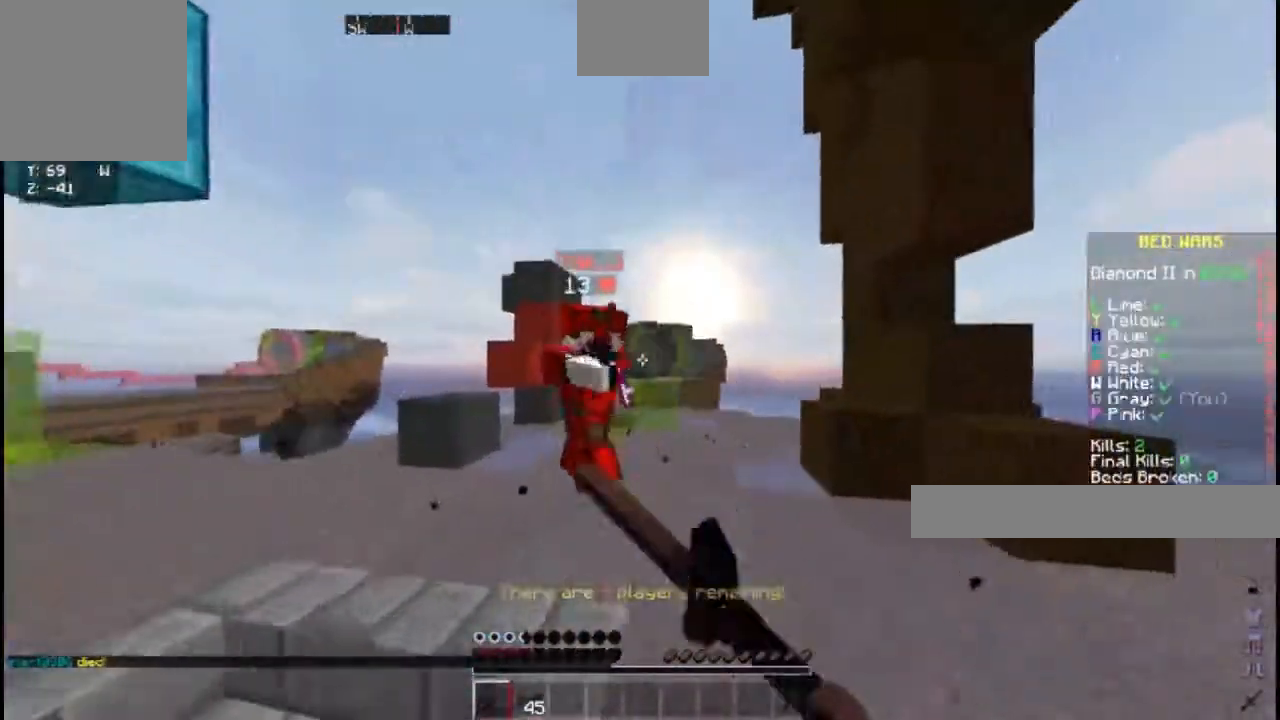
{"keys": [], "events": [[167, "a", "down"], [283, "w", "up"], [467, "a", "up"]]}
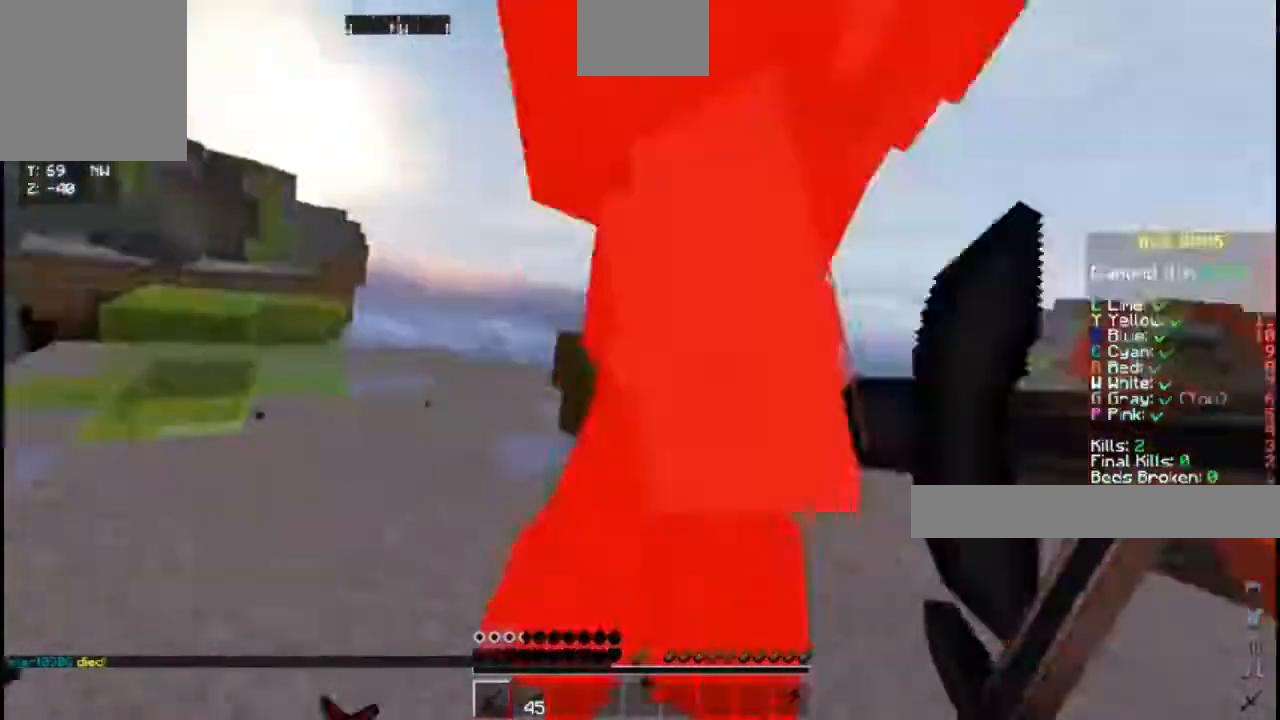
{"keys": ["w"], "events": [[150, "w", "down"]]}
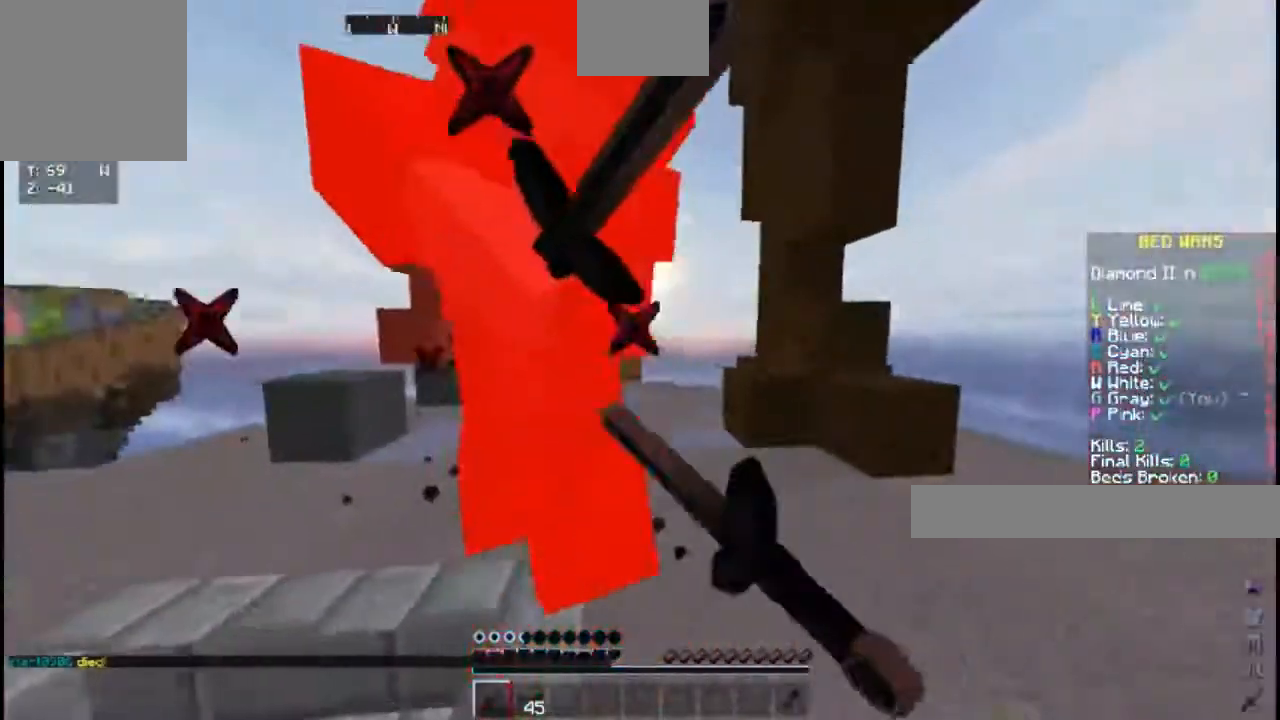
{"keys": [], "events": [[400, "w", "up"]]}
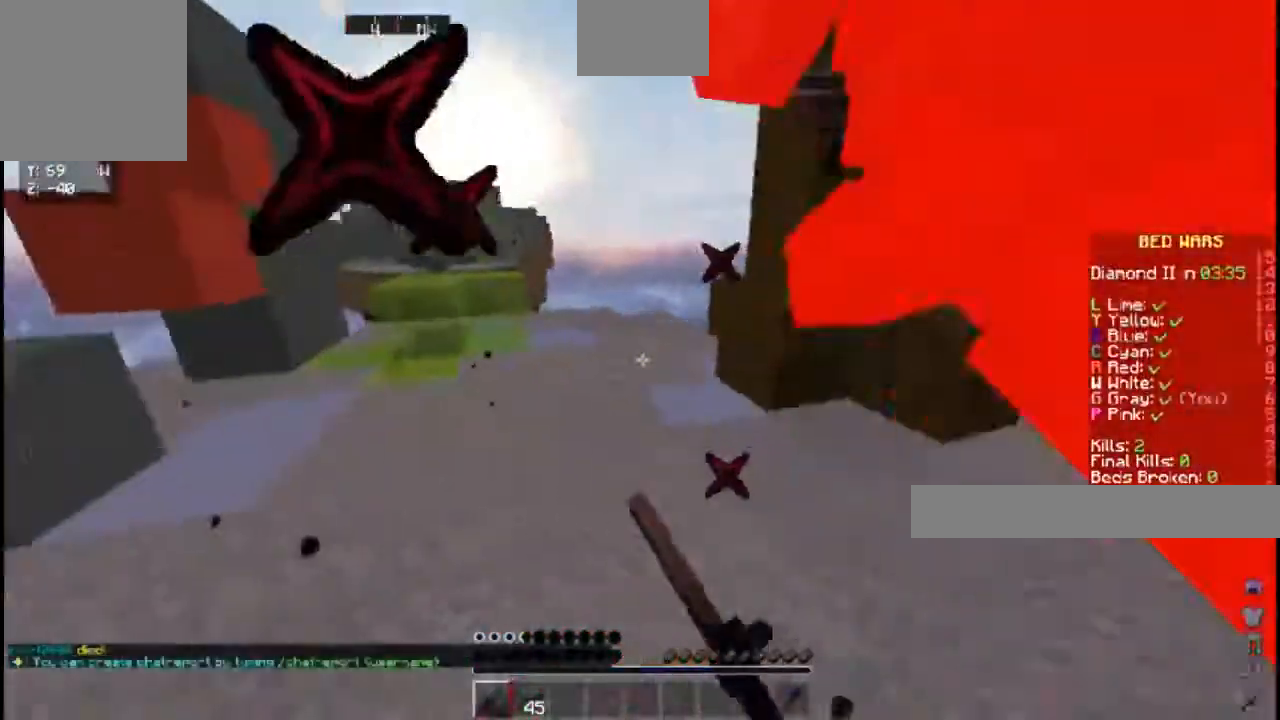
{"keys": ["w"], "events": [[150, "w", "down"]]}
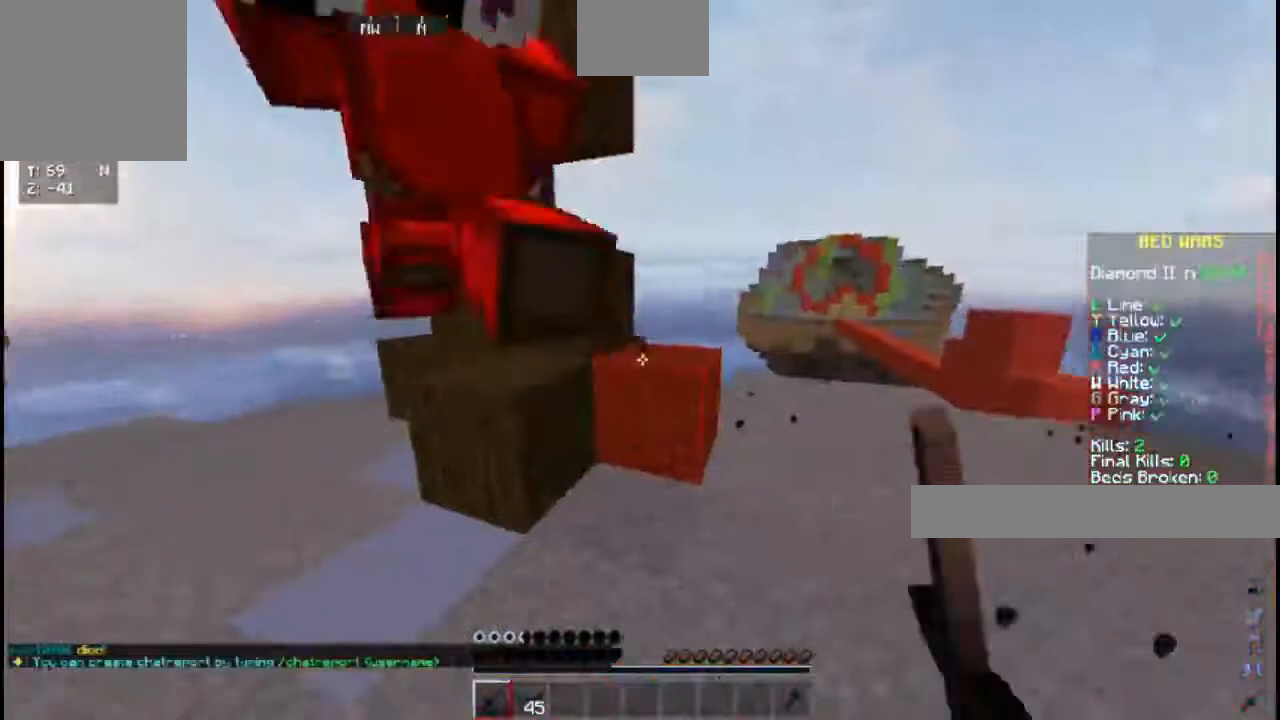
{"keys": ["d", "w"], "events": [[17, "w", "up"], [367, "d", "down"], [383, "w", "down"]]}
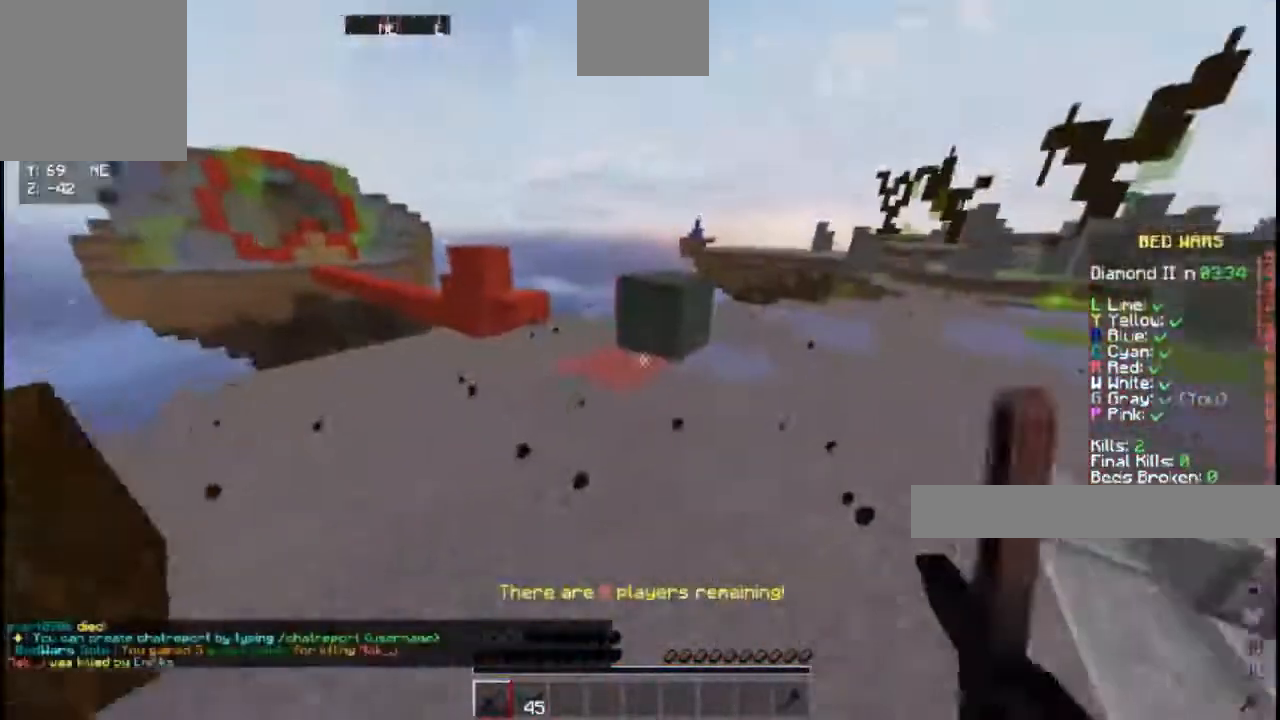
{"keys": ["space", "w"], "events": [[117, "d", "up"], [450, "space", "down"]]}
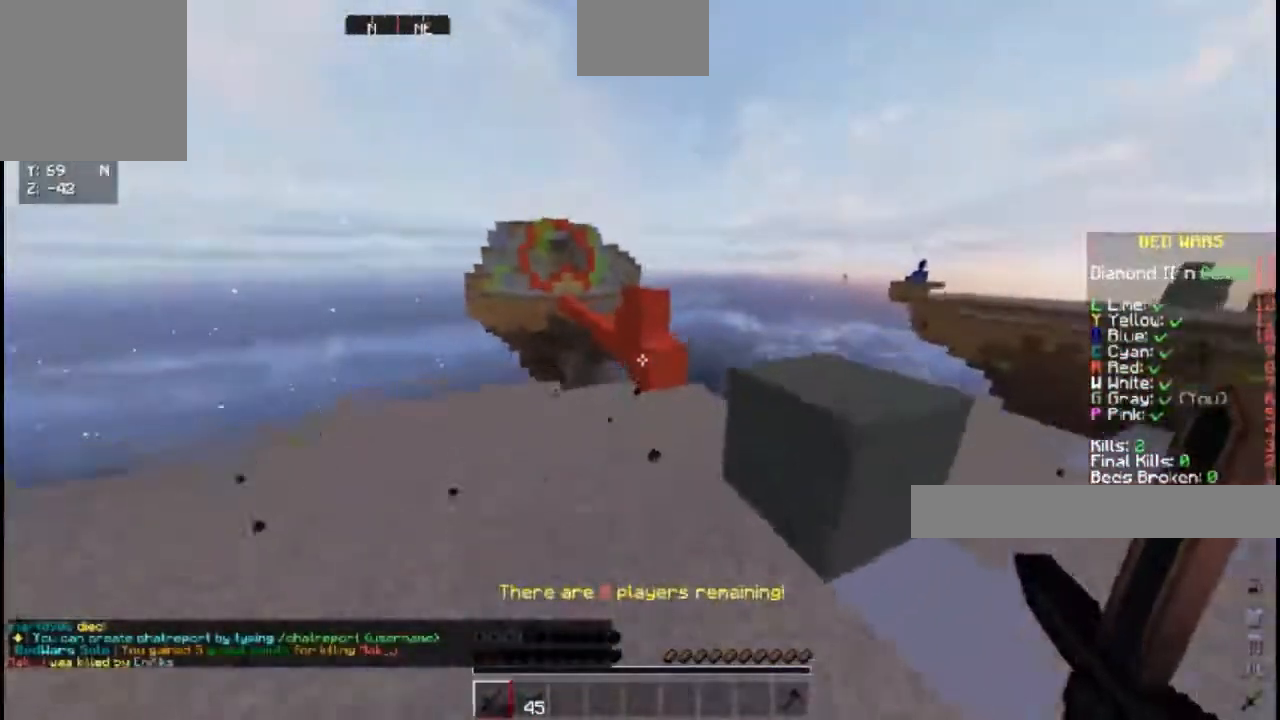
{"keys": ["w"], "events": [[150, "space", "up"]]}
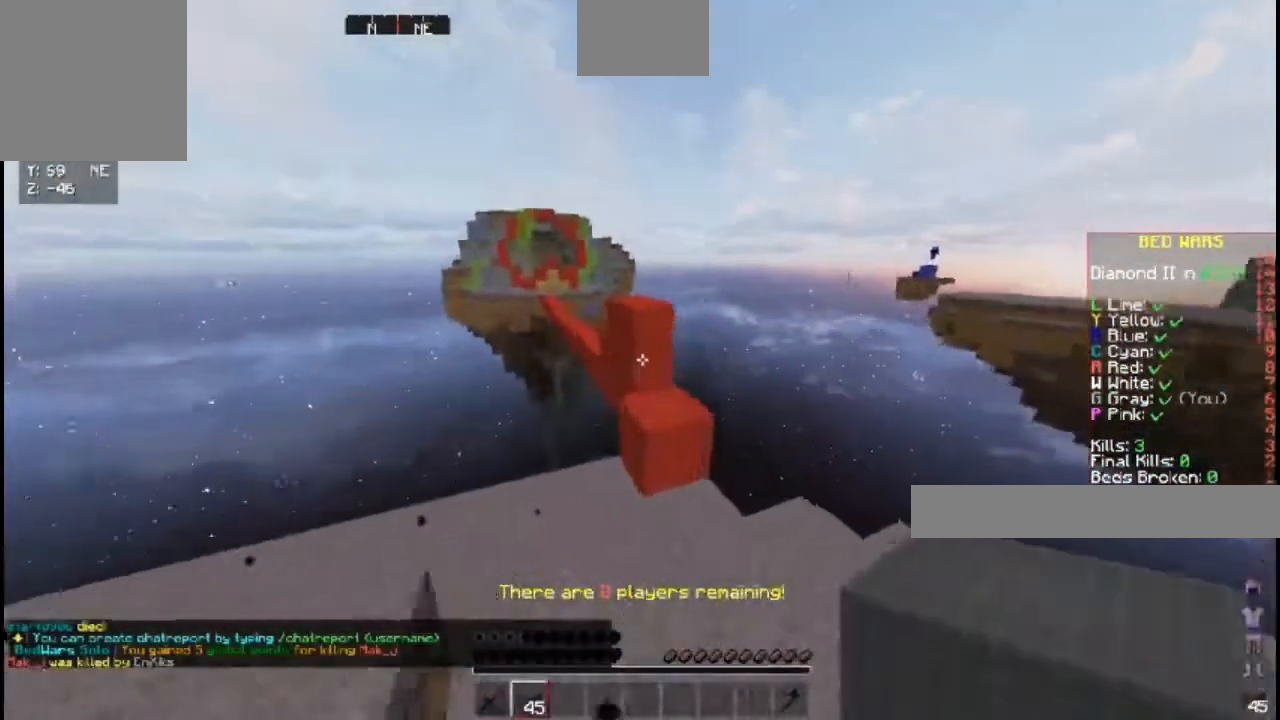
{"keys": ["w"], "events": [[100, "space", "down"], [283, "space", "up"]]}
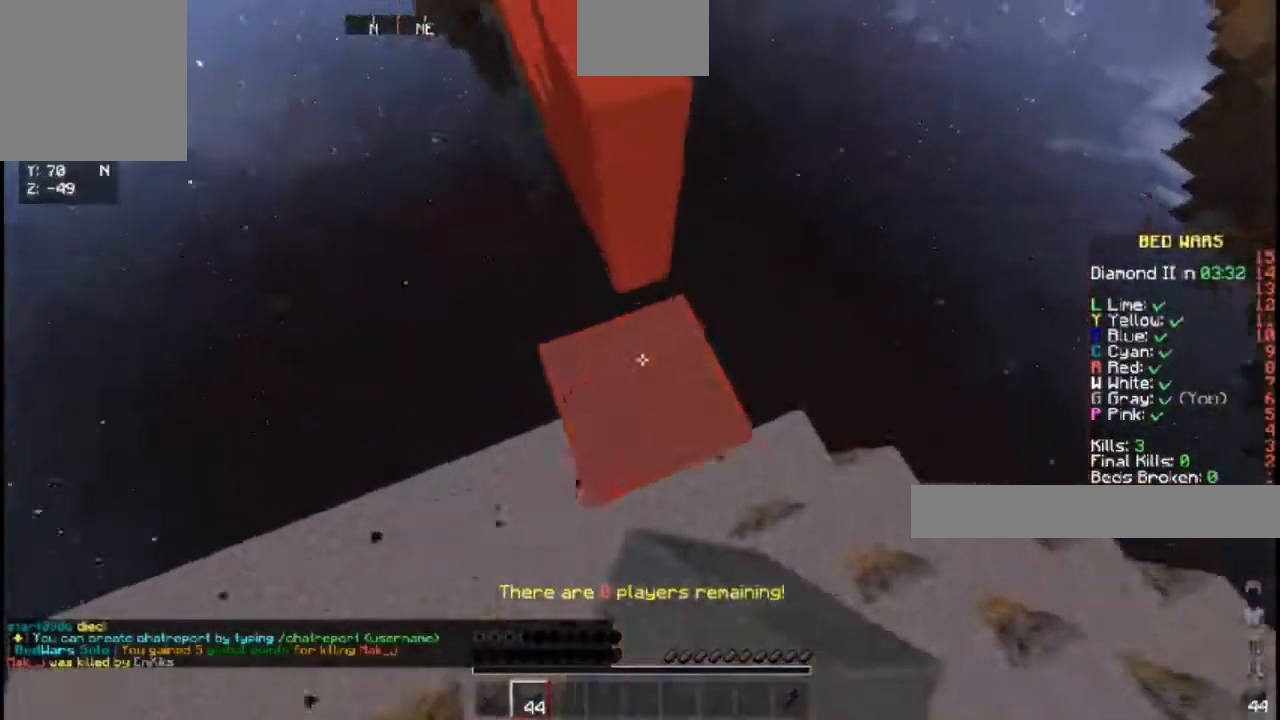
{"keys": ["w"], "events": [[100, "space", "down"], [283, "space", "up"]]}
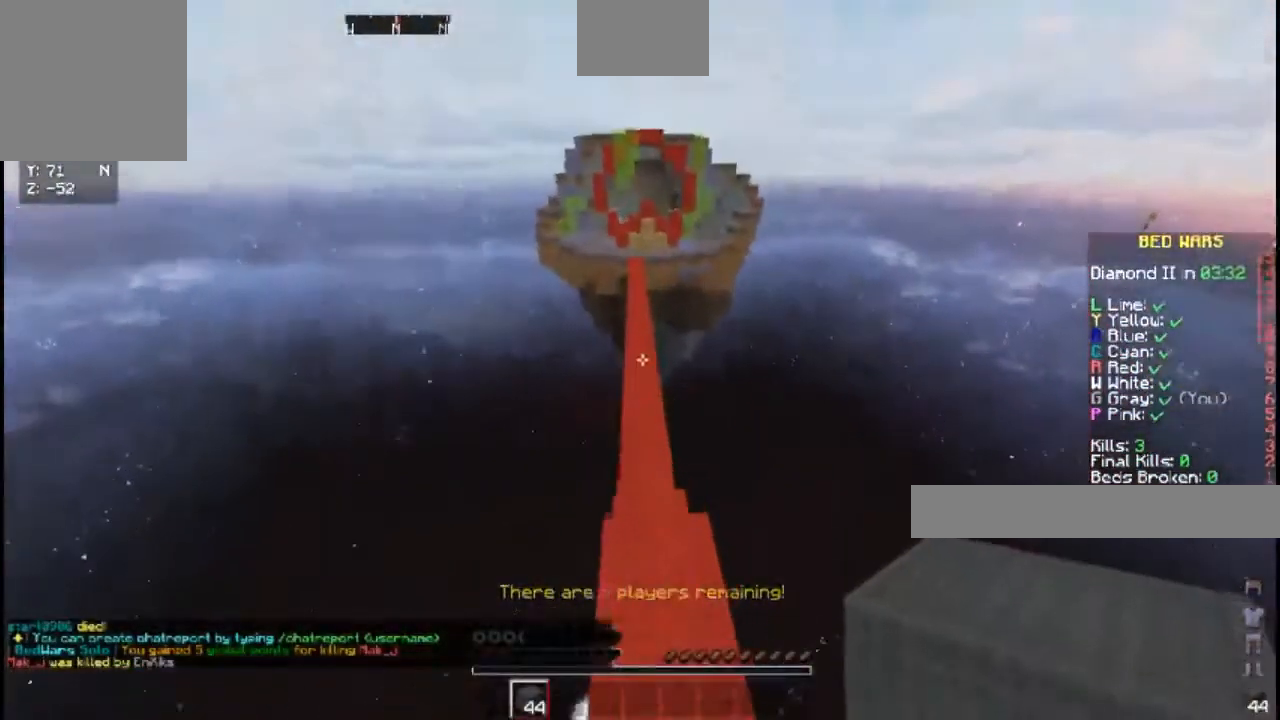
{"keys": ["w"], "events": [[183, "space", "down"], [367, "space", "up"]]}
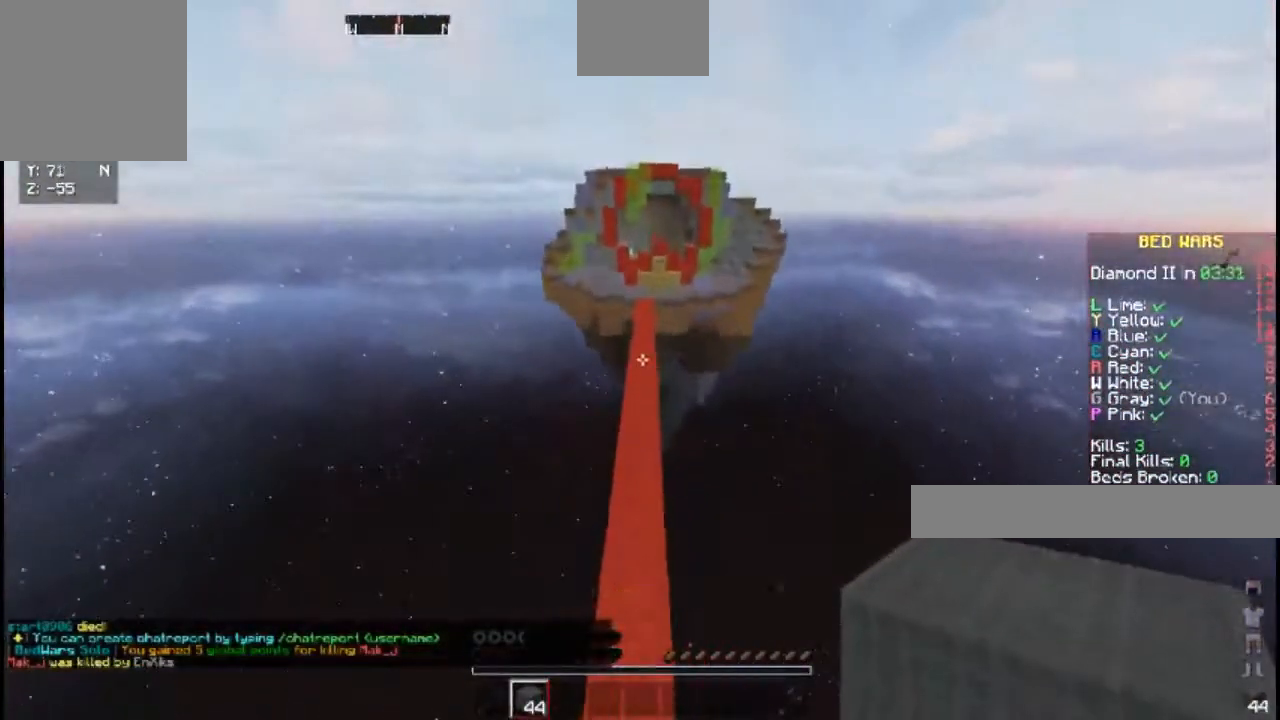
{"keys": ["space", "w"], "events": [[417, "space", "down"]]}
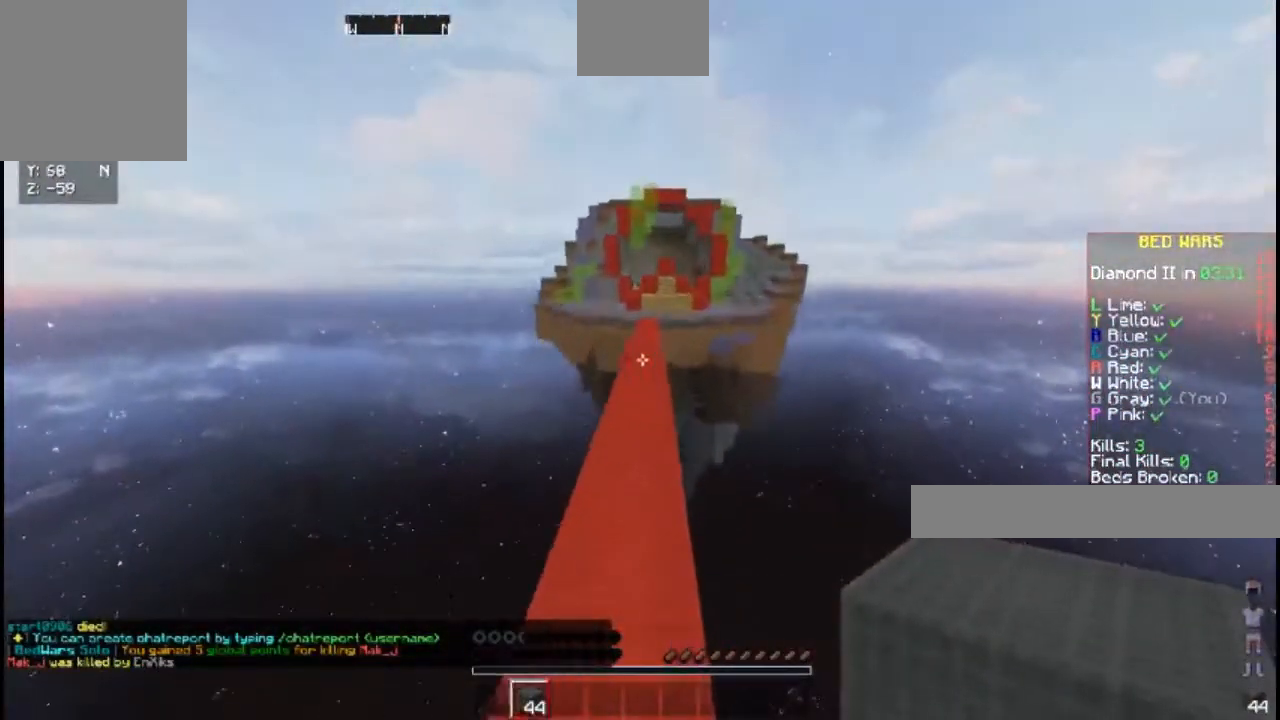
{"keys": ["space", "w"], "events": [[150, "space", "up"], [500, "space", "down"]]}
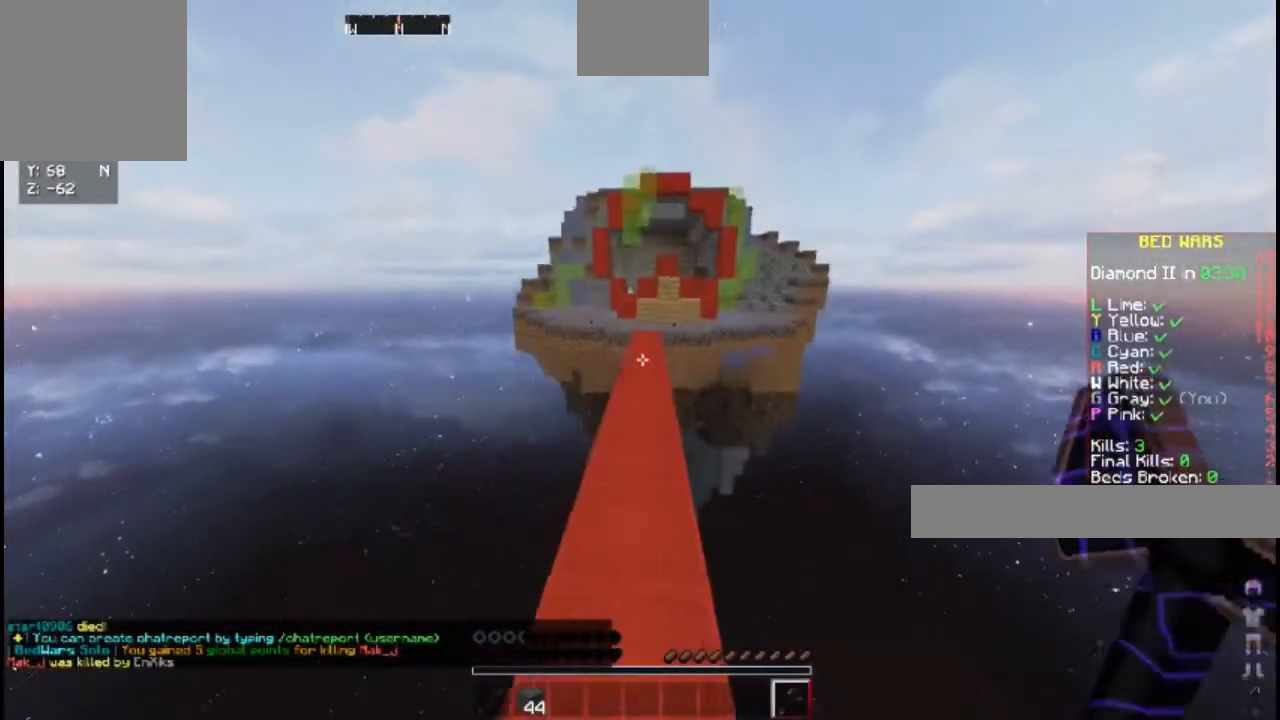
{"keys": ["w"], "events": [[217, "space", "up"]]}
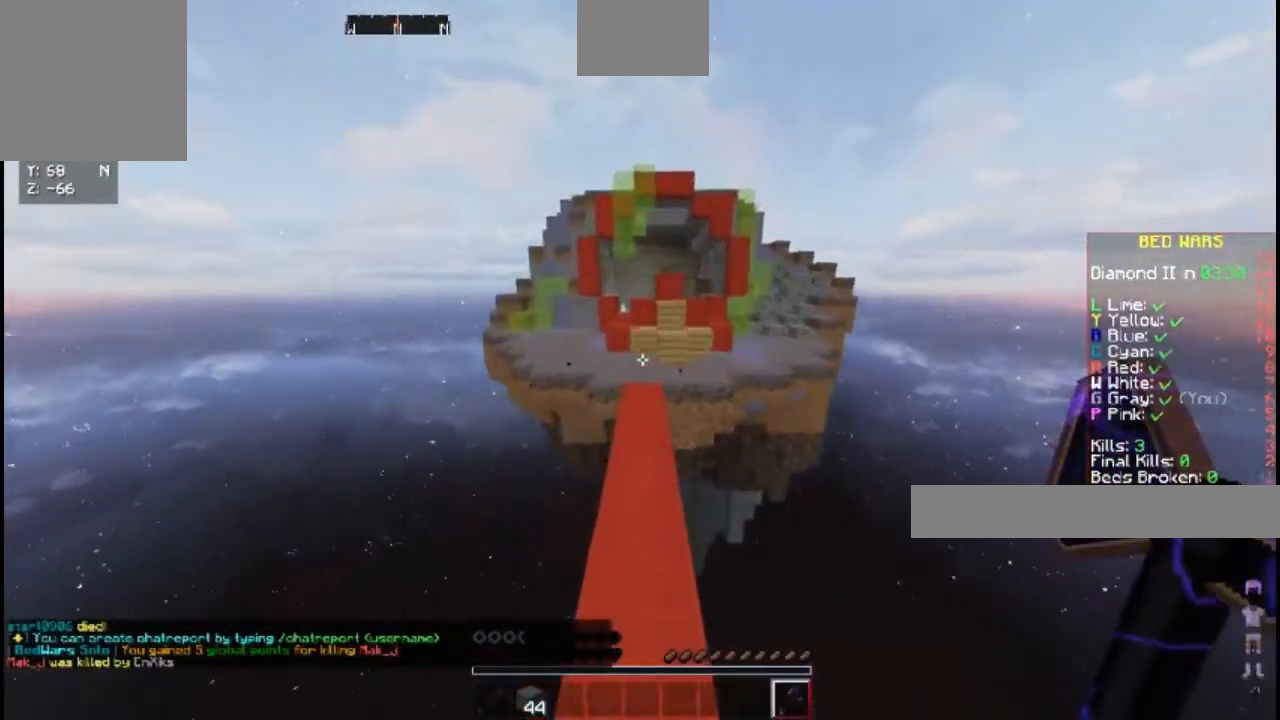
{"keys": ["w"], "events": [[133, "space", "down"], [300, "space", "up"]]}
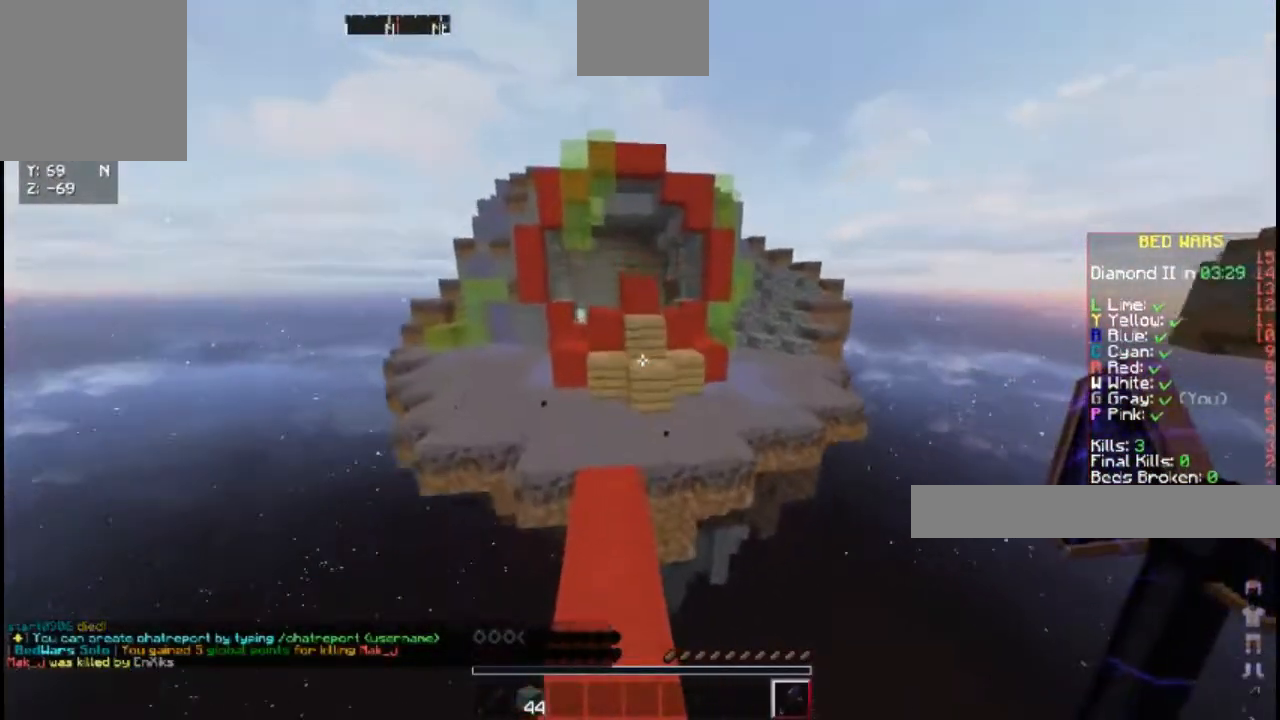
{"keys": ["w"], "events": []}
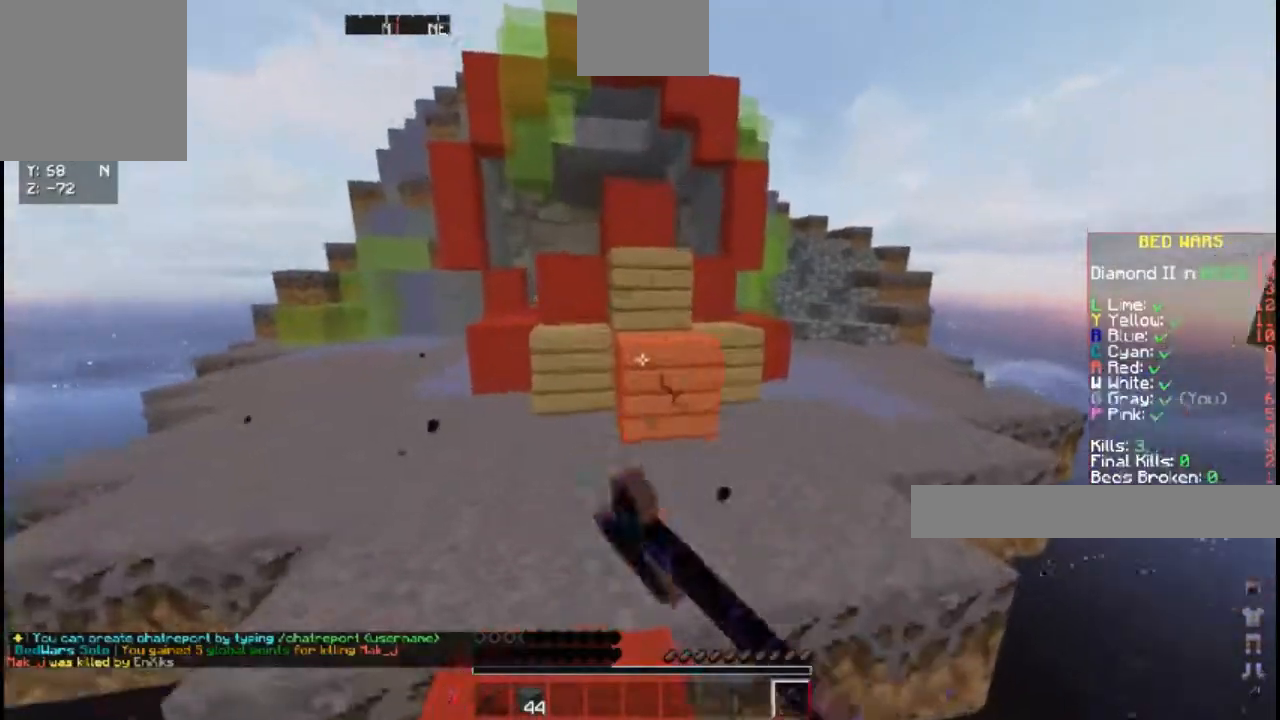
{"keys": ["w"], "events": []}
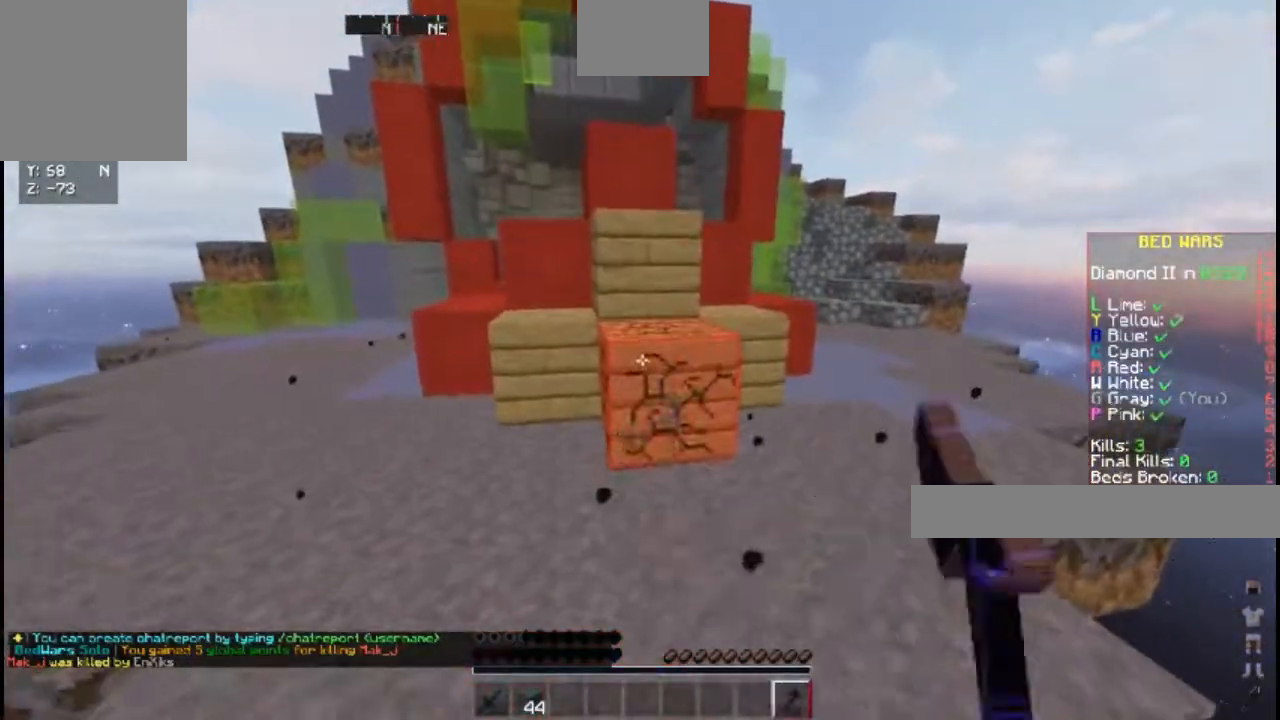
{"keys": ["w"], "events": []}
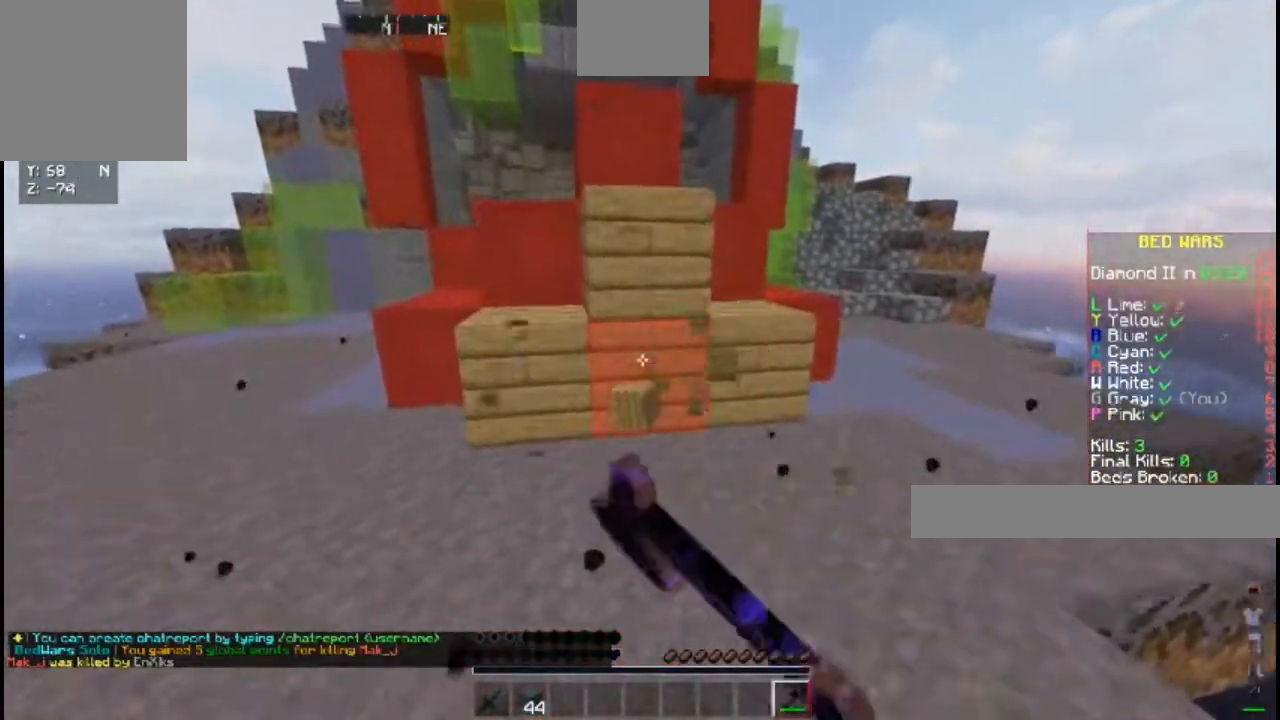
{"keys": ["w"], "events": [[117, "w", "up"], [400, "w", "down"]]}
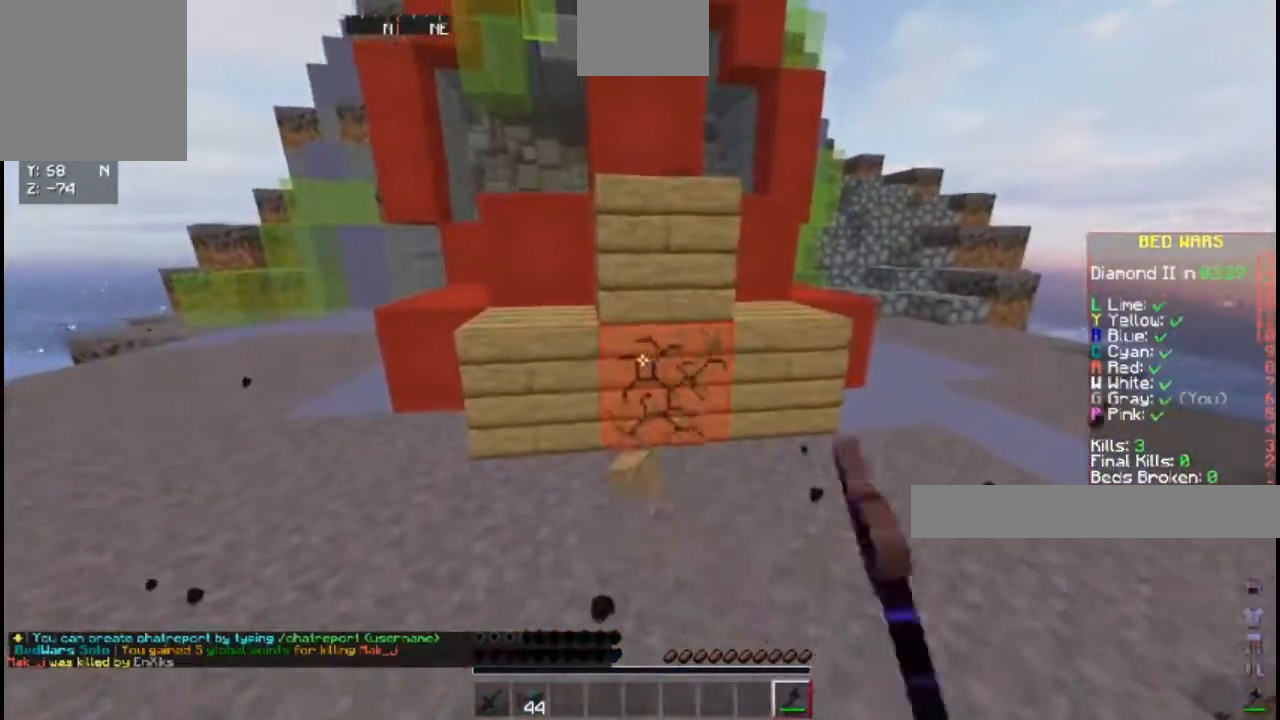
{"keys": [], "events": [[100, "w", "up"]]}
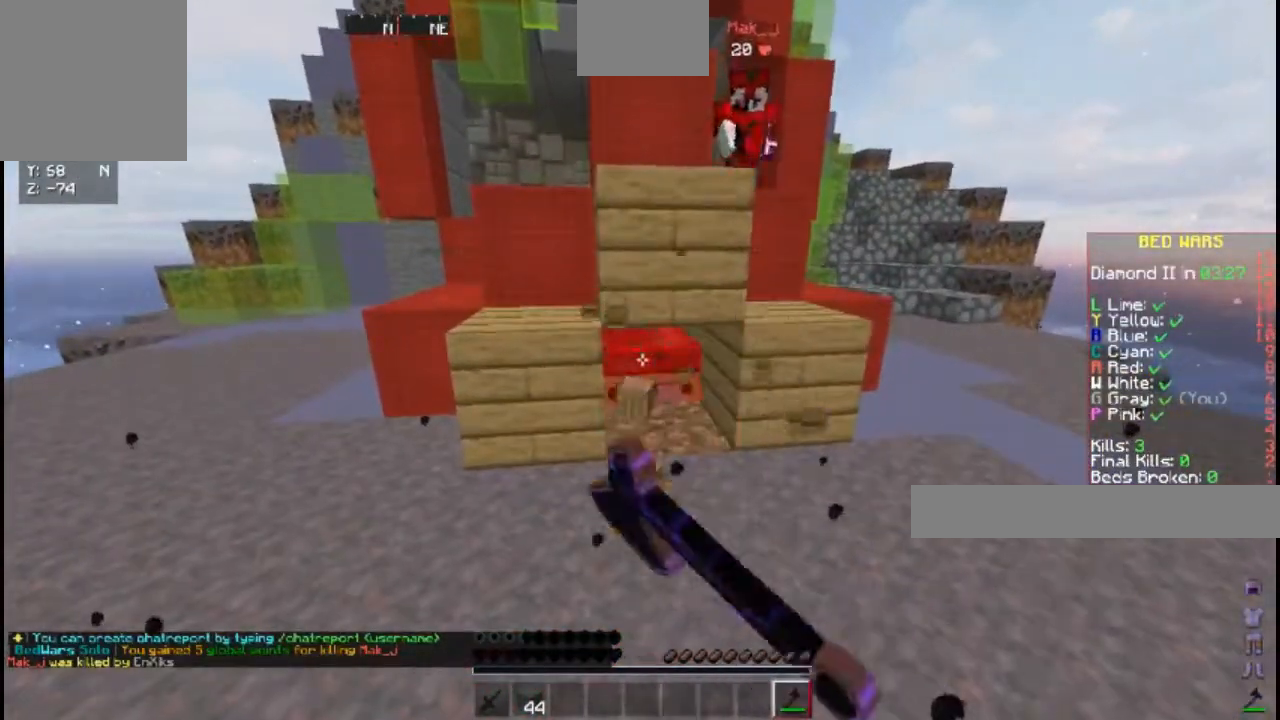
{"keys": ["d", "w"], "events": [[117, "w", "down"], [317, "d", "down"]]}
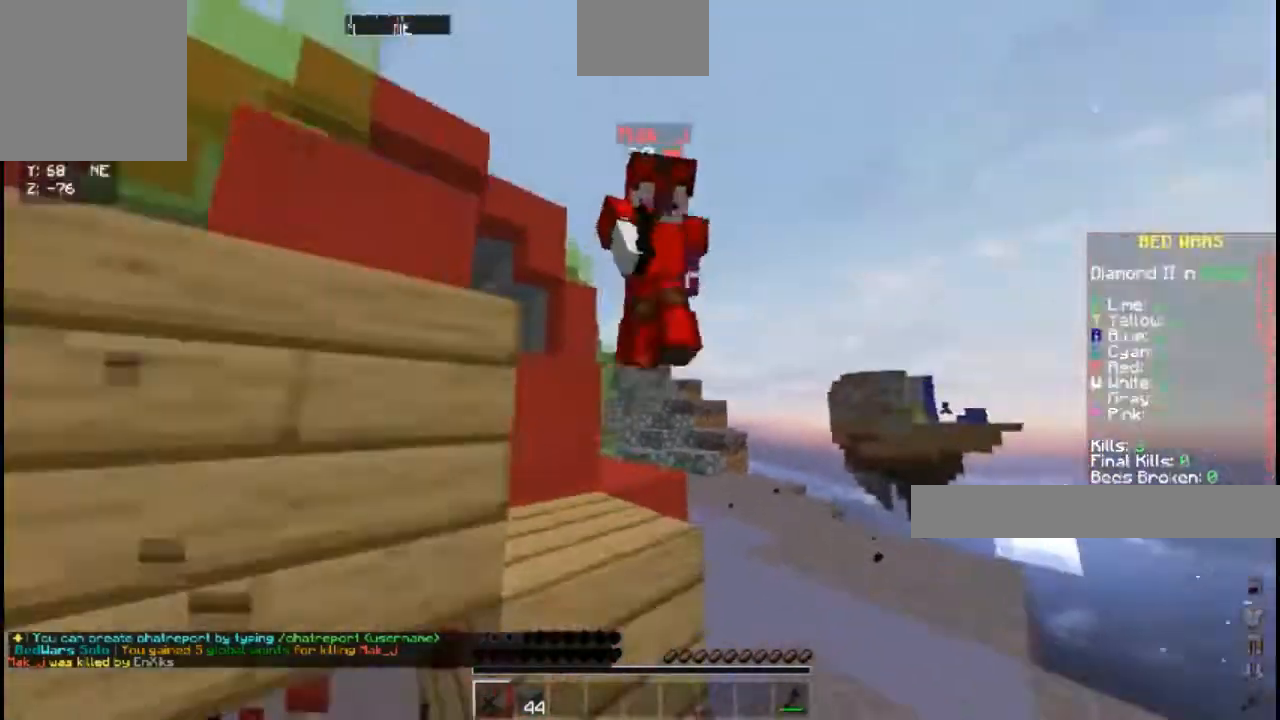
{"keys": ["a"], "events": [[200, "d", "up"], [233, "w", "up"], [467, "a", "down"]]}
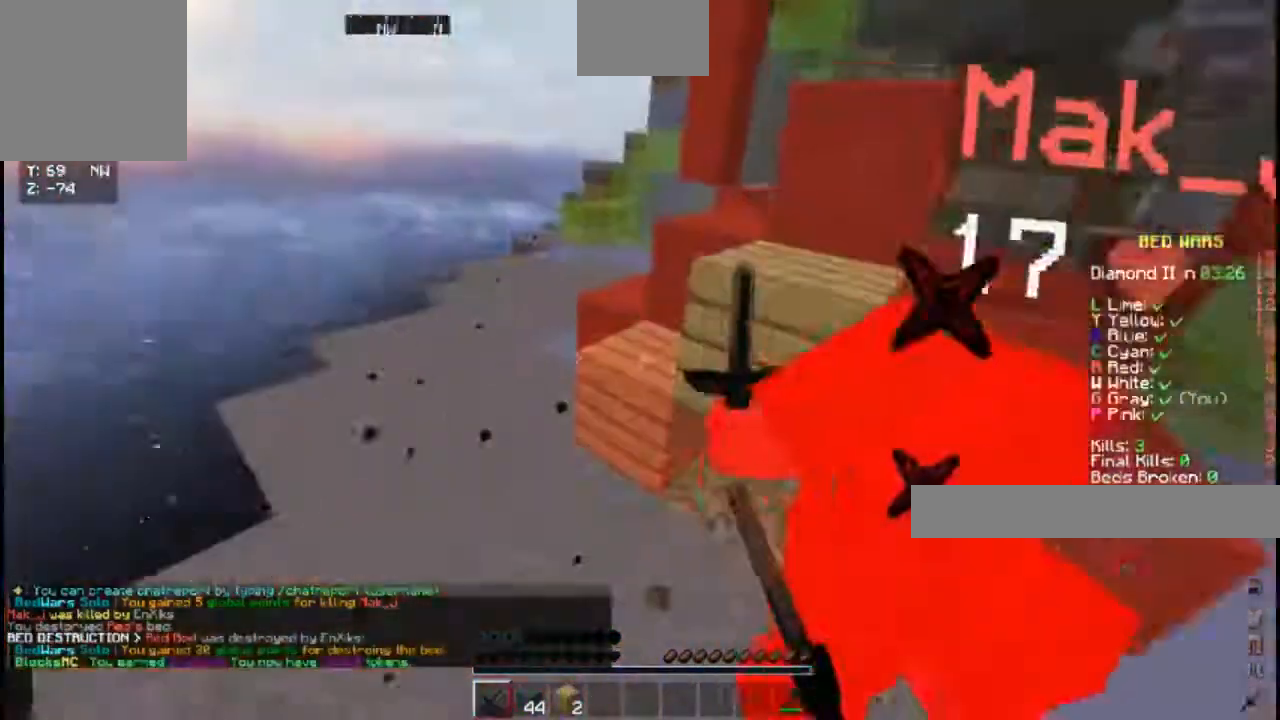
{"keys": ["w"], "events": [[50, "a", "up"], [67, "d", "down"], [167, "w", "down"], [417, "d", "up"]]}